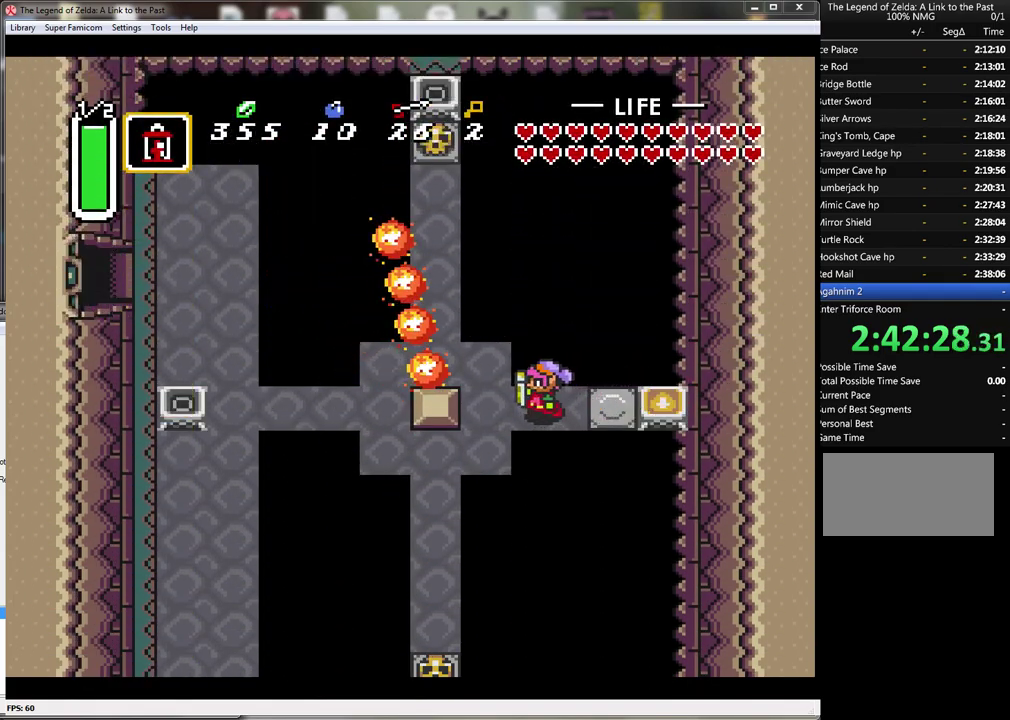
Gameplay with a controller (Nintendo layout); each line is a JSON object with the inputs held at the frame after it (dt_ms = milliseconds from this image to that frame). "events" lists button and stick changes between this image and that frame as [ms after this image, input, new state], when the widget could be followed in between. Not read: L3 R3.
{"dt_ms": 500, "buttons": ["DPAD_LEFT"], "events": [[167, "DPAD_DOWN", "down"], [200, "DPAD_LEFT", "up"], [350, "DPAD_LEFT", "down"], [383, "DPAD_DOWN", "up"]]}
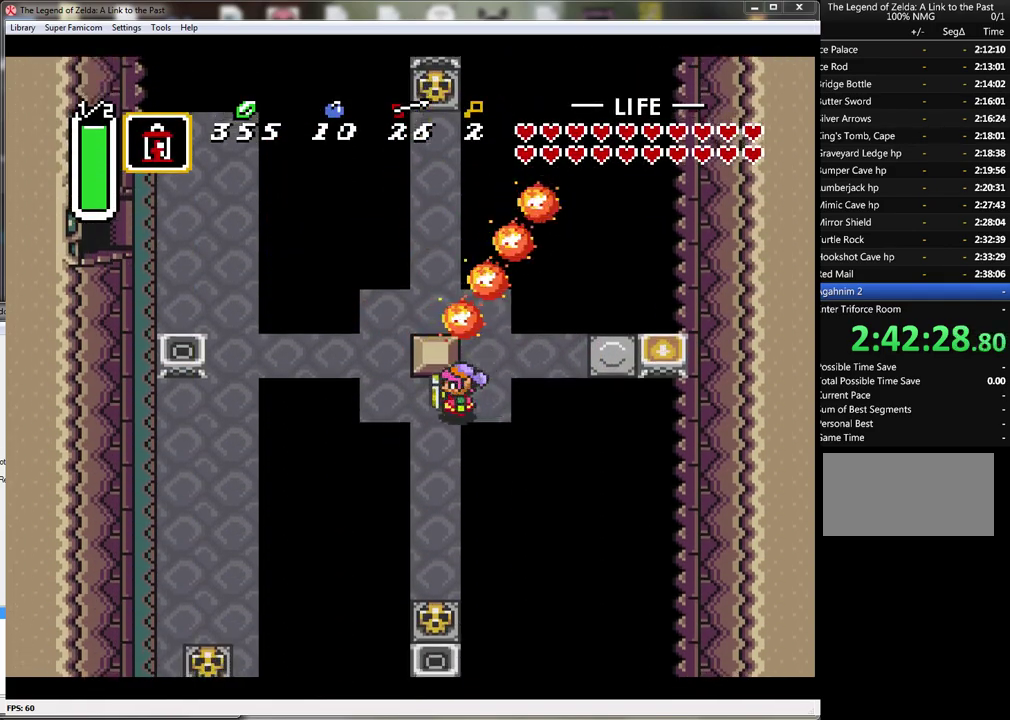
{"dt_ms": 500, "buttons": ["DPAD_UP"], "events": [[200, "DPAD_UP", "down"], [300, "DPAD_LEFT", "up"]]}
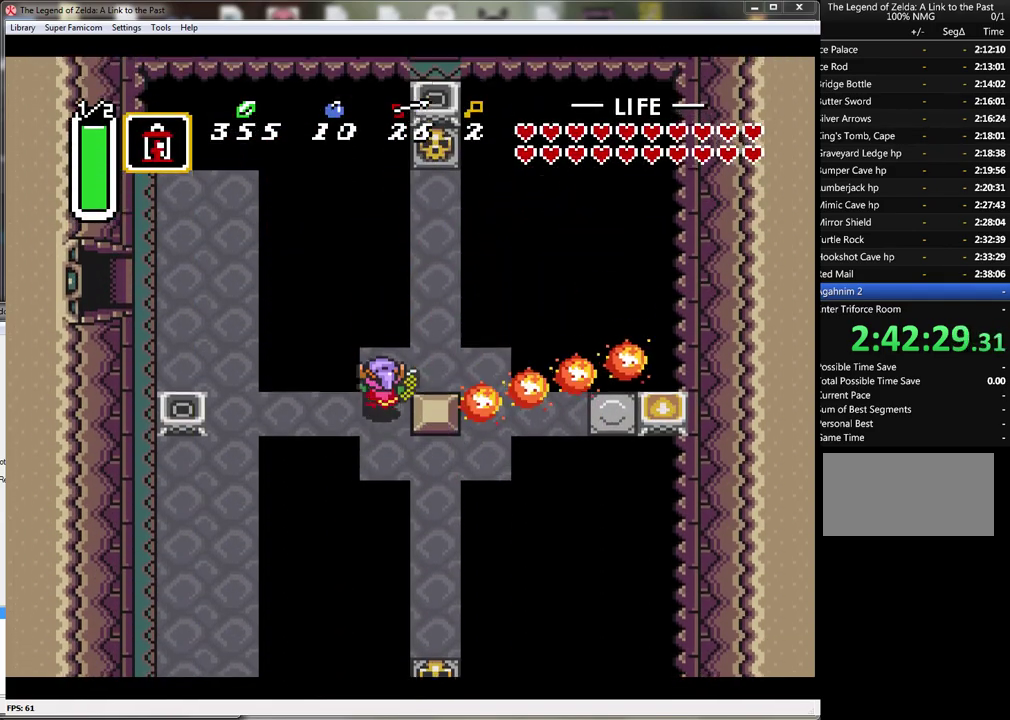
{"dt_ms": 500, "buttons": ["DPAD_UP"], "events": [[33, "DPAD_RIGHT", "down"], [167, "DPAD_UP", "up"], [267, "DPAD_UP", "down"], [317, "DPAD_RIGHT", "up"]]}
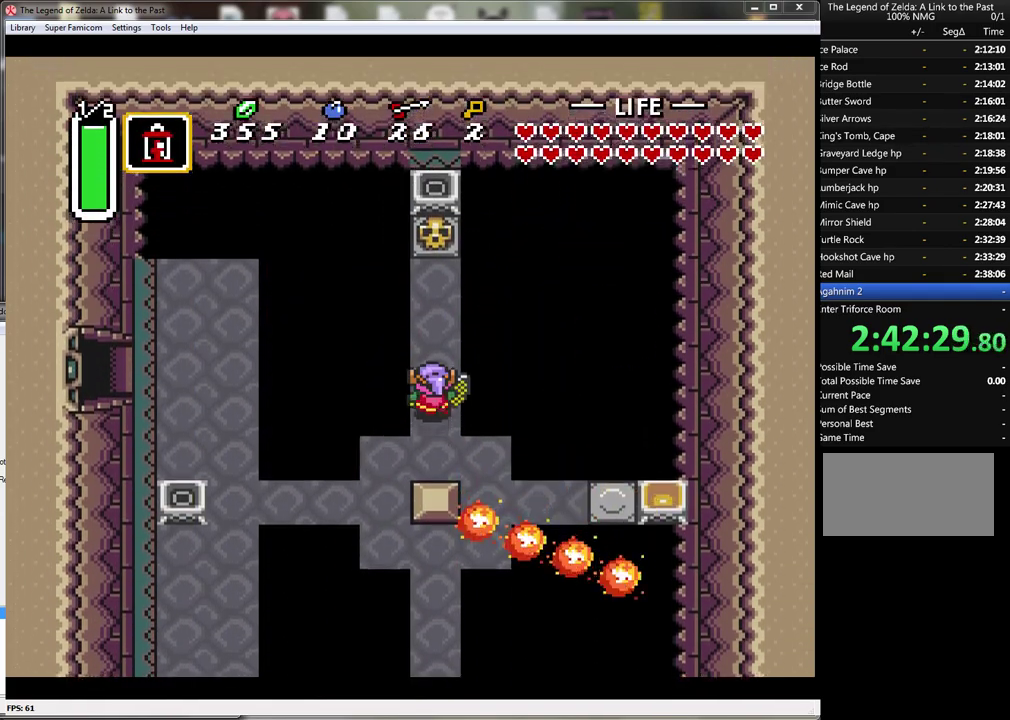
{"dt_ms": 500, "buttons": ["A", "DPAD_UP"], "events": [[500, "A", "down"]]}
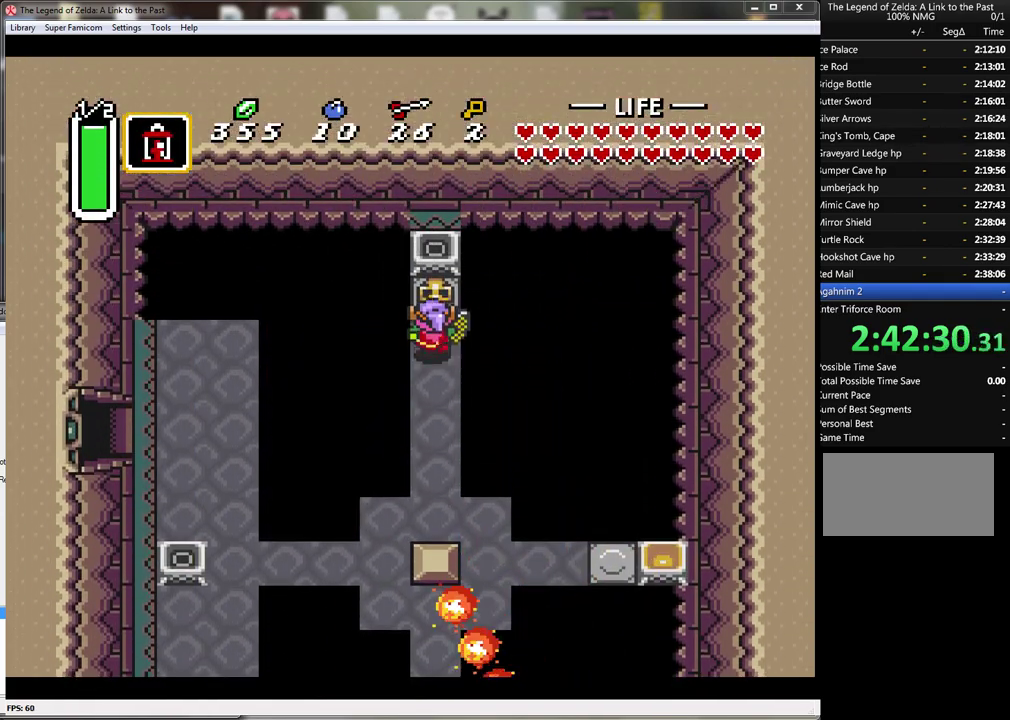
{"dt_ms": 500, "buttons": ["DPAD_UP"], "events": [[133, "A", "up"], [350, "A", "down"], [450, "A", "up"]]}
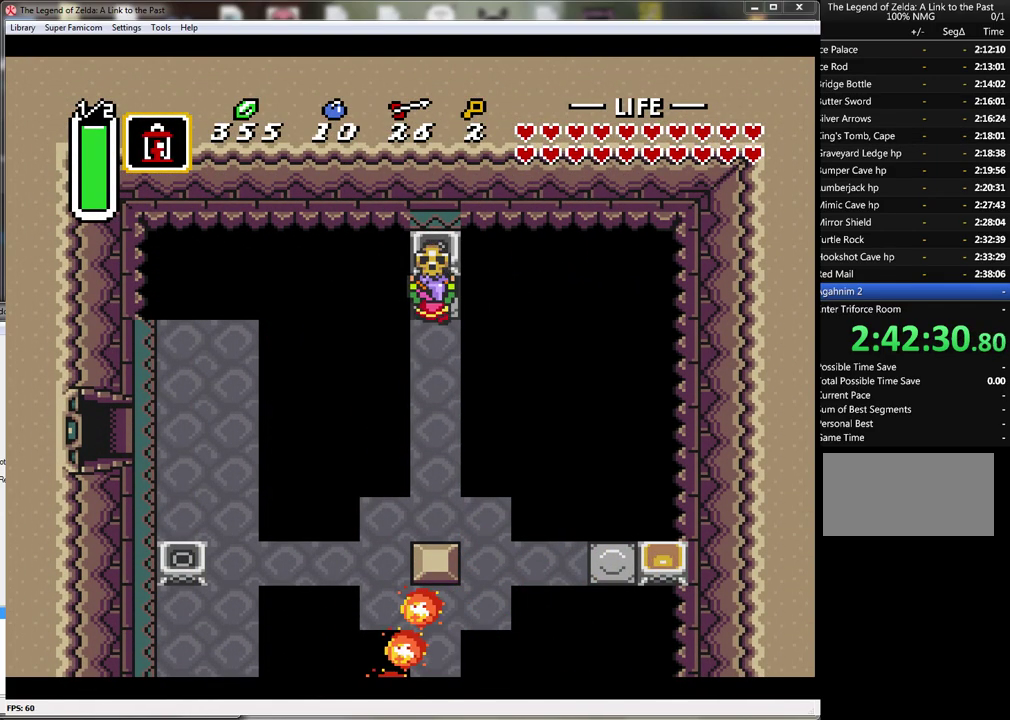
{"dt_ms": 500, "buttons": [], "events": [[100, "Y", "down"], [200, "Y", "up"], [350, "A", "down"], [417, "DPAD_UP", "up"], [467, "A", "up"]]}
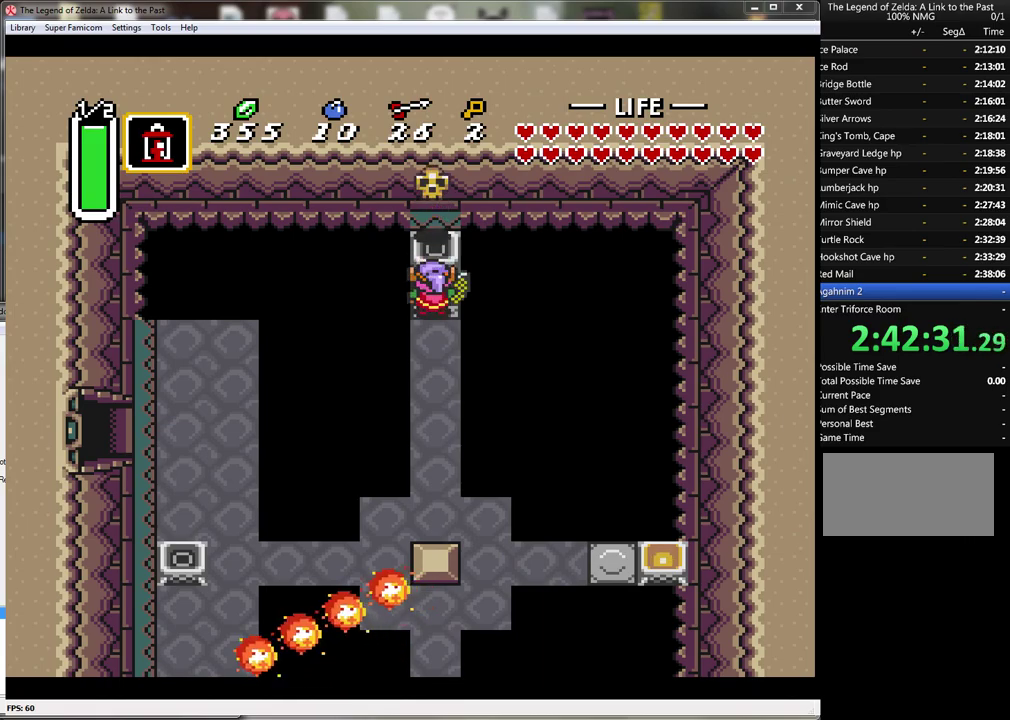
{"dt_ms": 500, "buttons": ["DPAD_LEFT"], "events": [[67, "Y", "down"], [217, "Y", "up"], [317, "DPAD_LEFT", "down"]]}
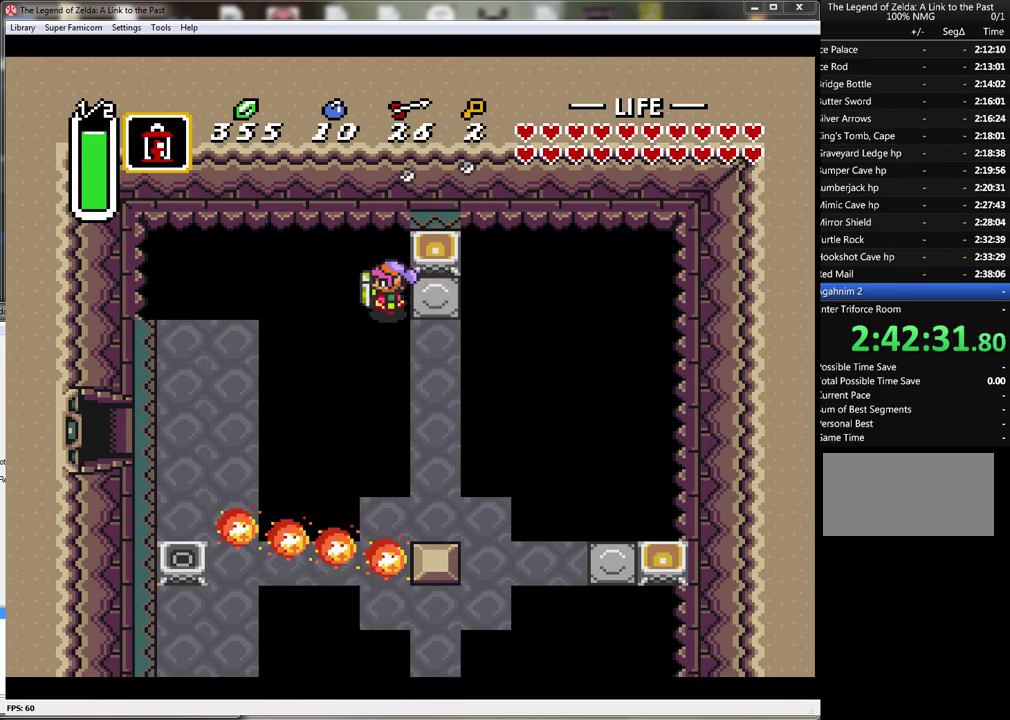
{"dt_ms": 500, "buttons": [], "events": [[383, "DPAD_LEFT", "up"]]}
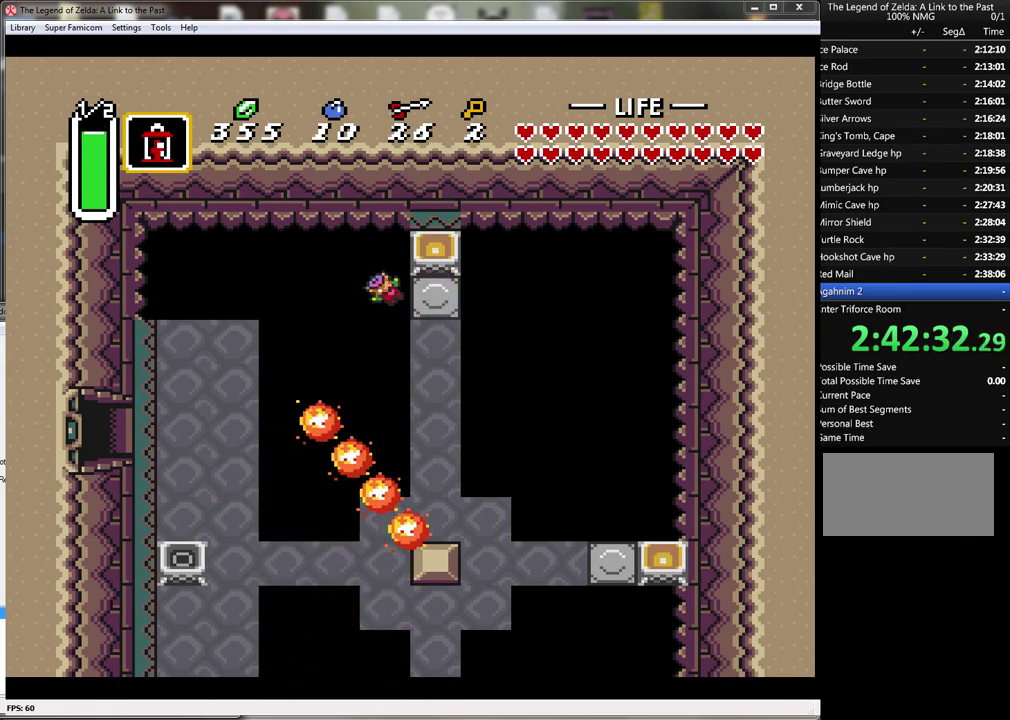
{"dt_ms": 500, "buttons": ["DPAD_RIGHT"], "events": [[467, "DPAD_RIGHT", "down"]]}
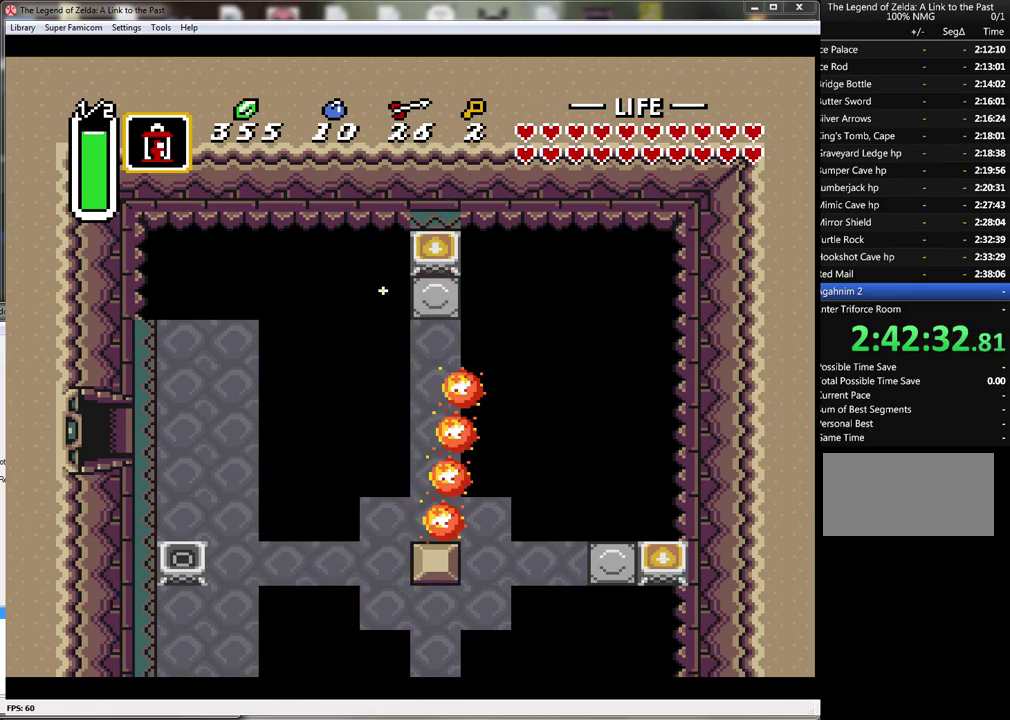
{"dt_ms": 500, "buttons": ["DPAD_DOWN"], "events": [[433, "DPAD_DOWN", "down"], [467, "DPAD_RIGHT", "up"]]}
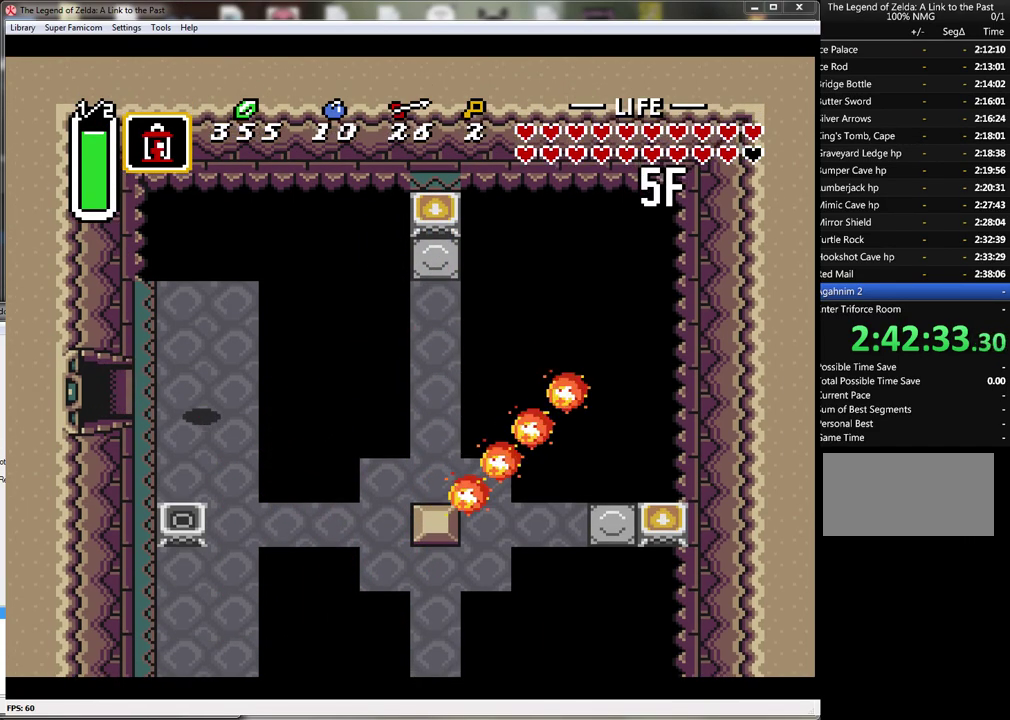
{"dt_ms": 500, "buttons": ["DPAD_RIGHT"], "events": [[383, "Y", "down"], [433, "DPAD_RIGHT", "down"], [467, "DPAD_DOWN", "up"], [467, "Y", "up"]]}
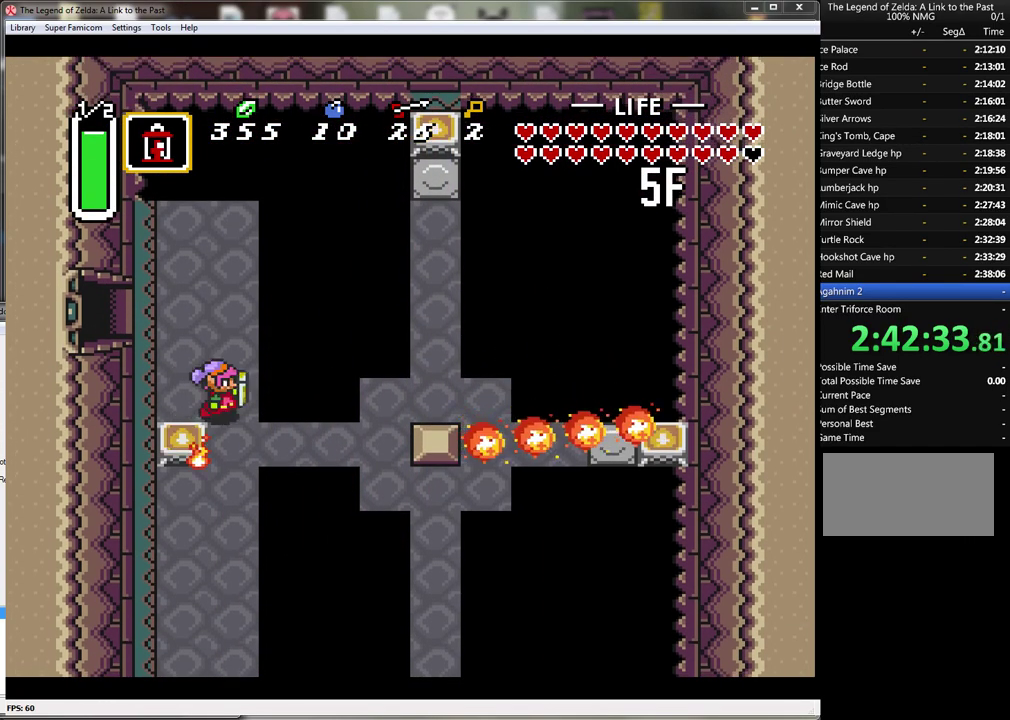
{"dt_ms": 500, "buttons": ["A"], "events": [[67, "DPAD_DOWN", "down"], [133, "DPAD_RIGHT", "up"], [183, "A", "down"], [317, "DPAD_DOWN", "up"]]}
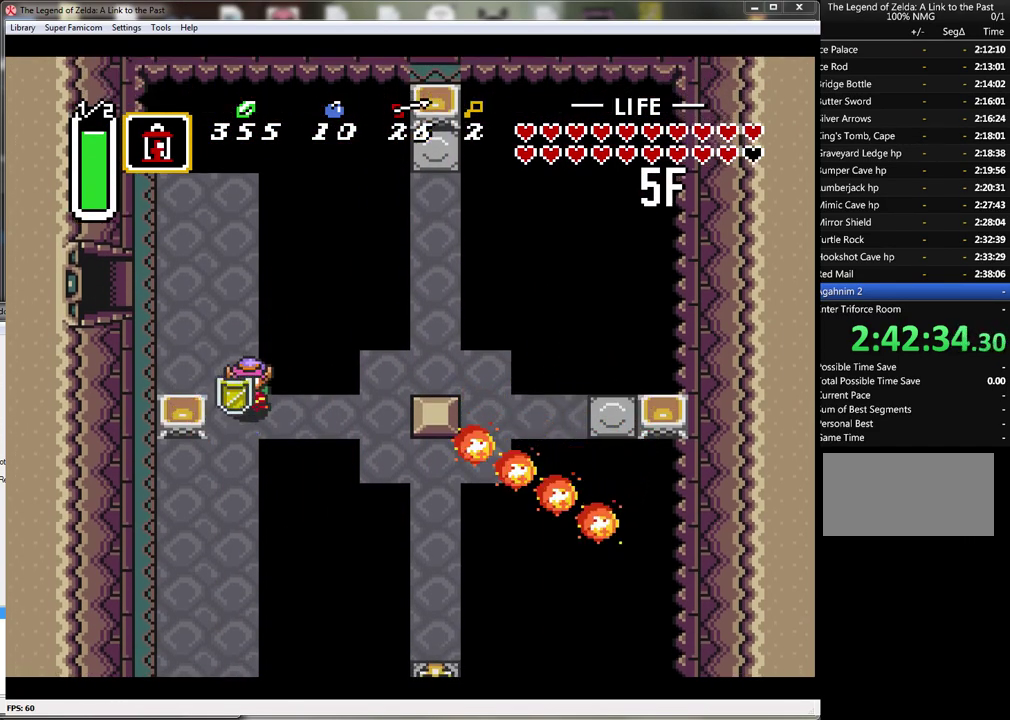
{"dt_ms": 500, "buttons": ["A"], "events": []}
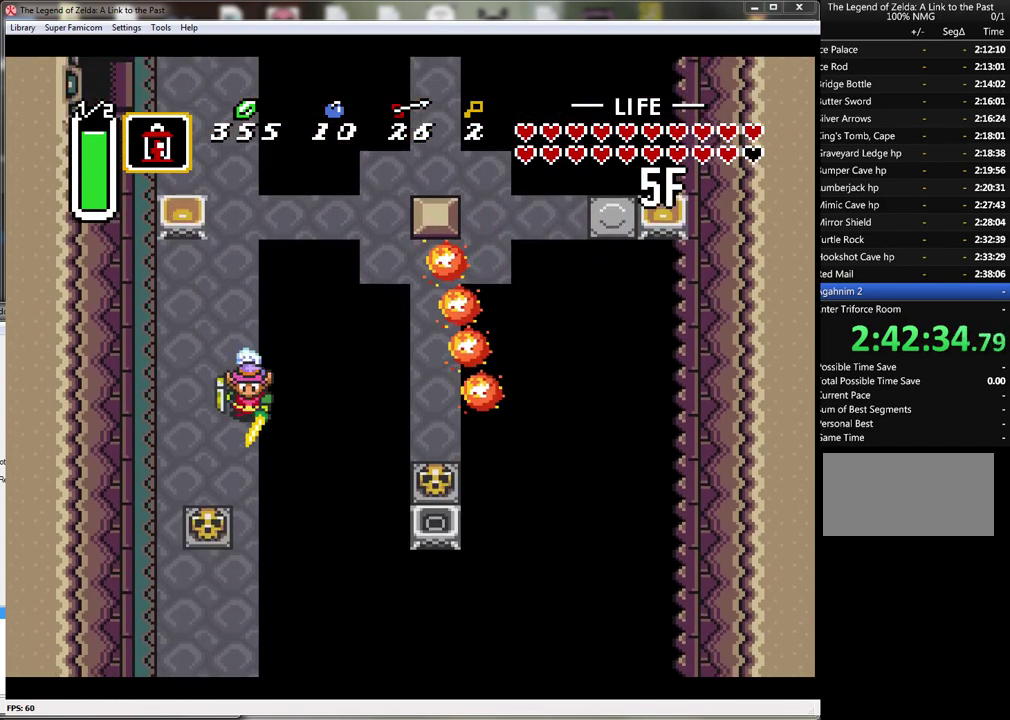
{"dt_ms": 500, "buttons": ["DPAD_DOWN"], "events": [[317, "DPAD_LEFT", "down"], [383, "DPAD_DOWN", "down"], [433, "A", "up"], [467, "DPAD_LEFT", "up"]]}
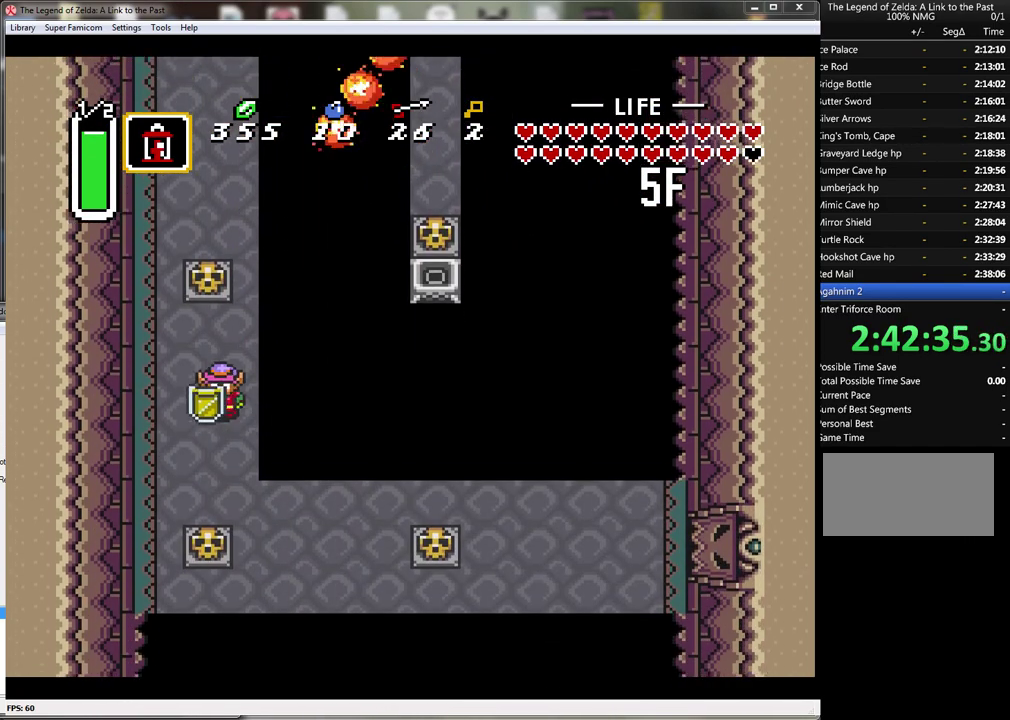
{"dt_ms": 500, "buttons": ["DPAD_DOWN"], "events": [[33, "DPAD_RIGHT", "down"], [433, "DPAD_RIGHT", "up"]]}
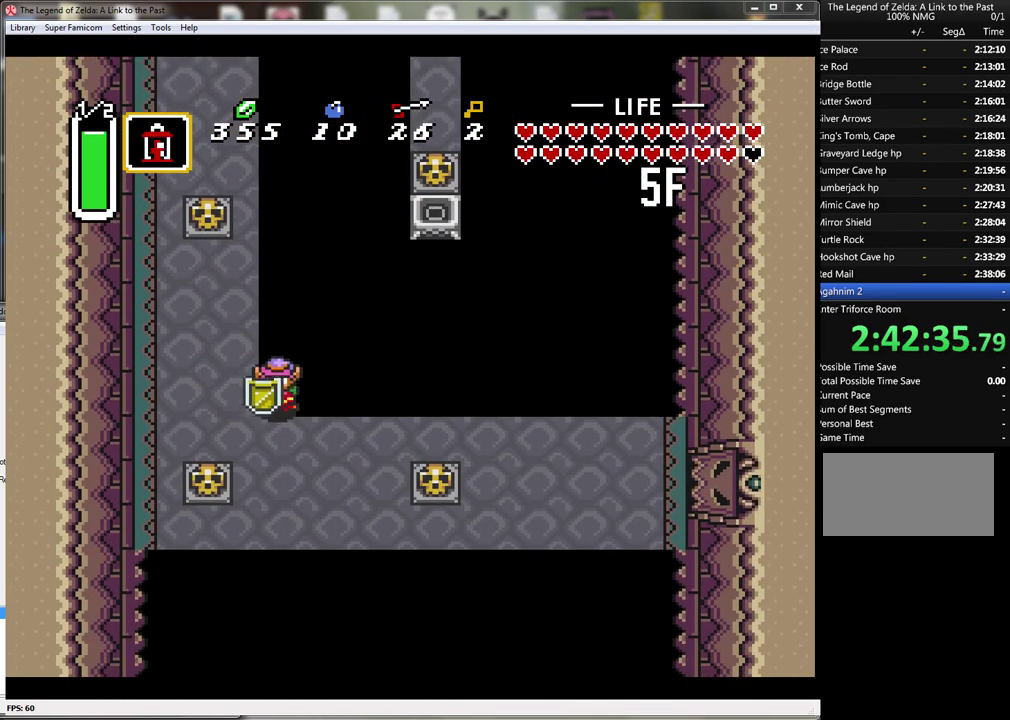
{"dt_ms": 500, "buttons": ["DPAD_RIGHT"], "events": [[317, "DPAD_RIGHT", "down"], [367, "DPAD_DOWN", "up"]]}
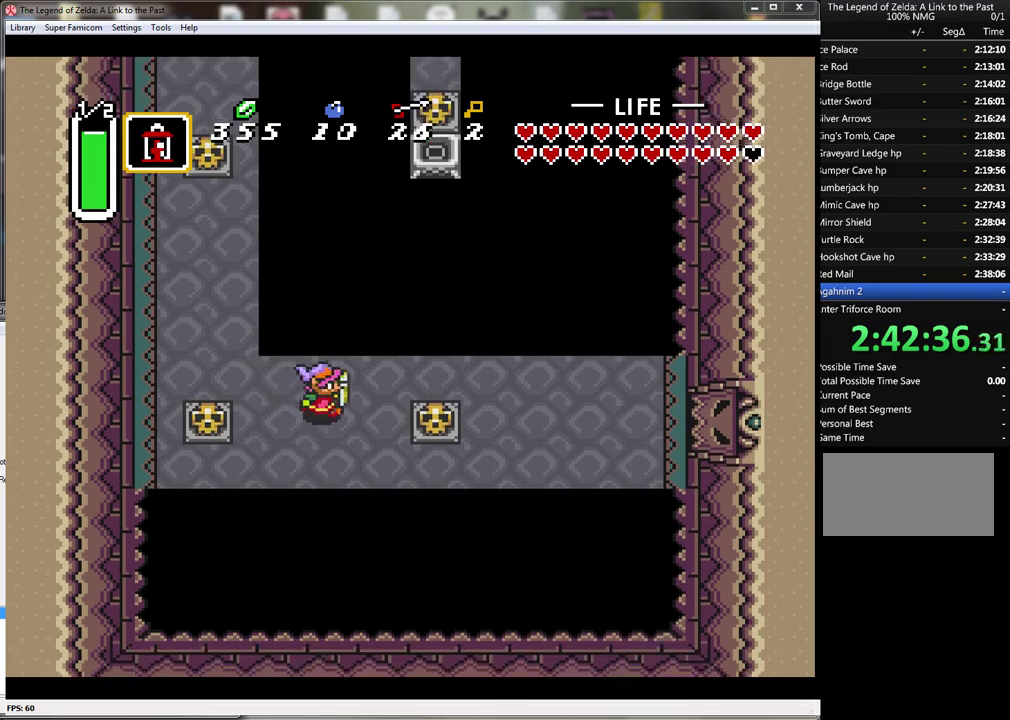
{"dt_ms": 500, "buttons": [], "events": [[283, "START", "down"], [333, "DPAD_RIGHT", "up"], [467, "START", "up"]]}
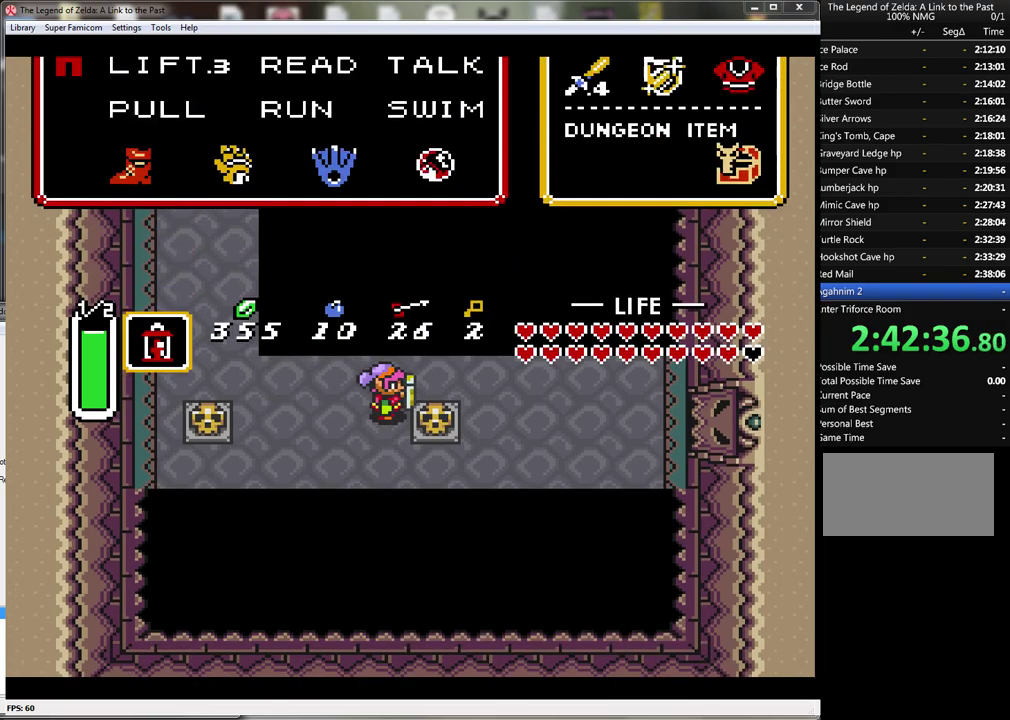
{"dt_ms": 500, "buttons": [], "events": []}
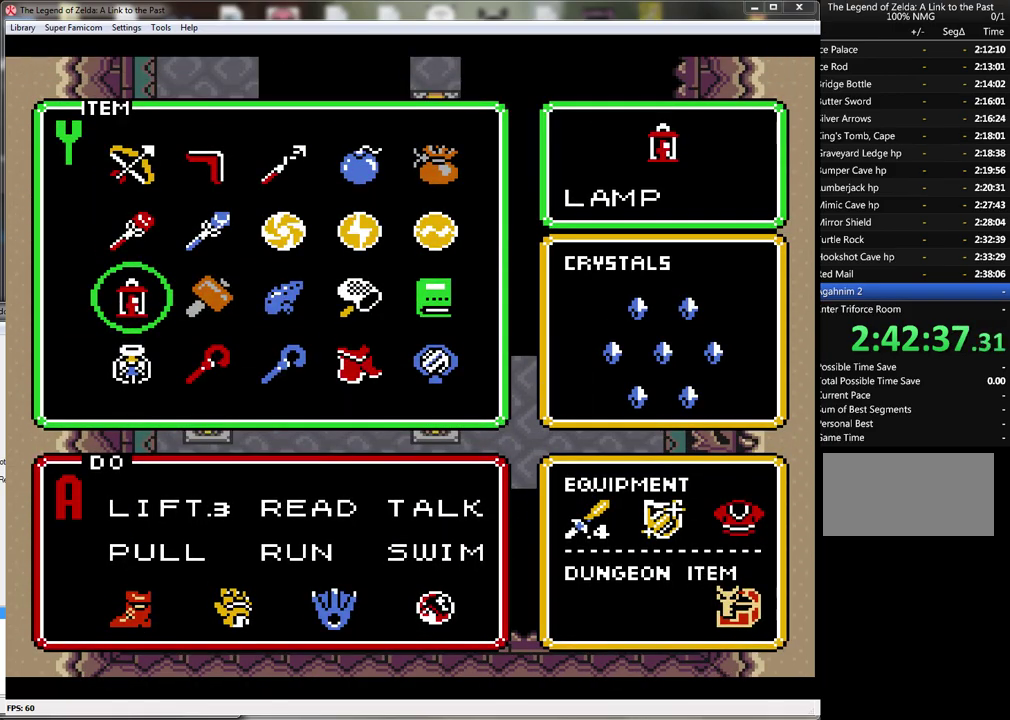
{"dt_ms": 500, "buttons": [], "events": [[217, "DPAD_UP", "down"], [283, "DPAD_UP", "up"], [333, "START", "down"], [467, "START", "up"]]}
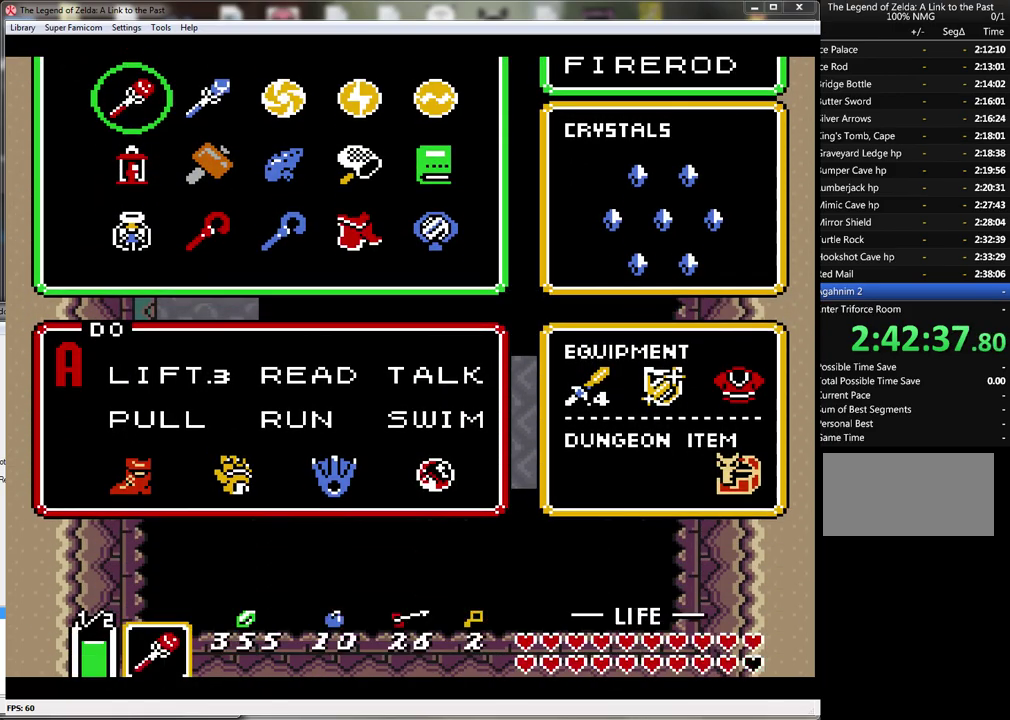
{"dt_ms": 500, "buttons": ["A"], "events": [[367, "A", "down"]]}
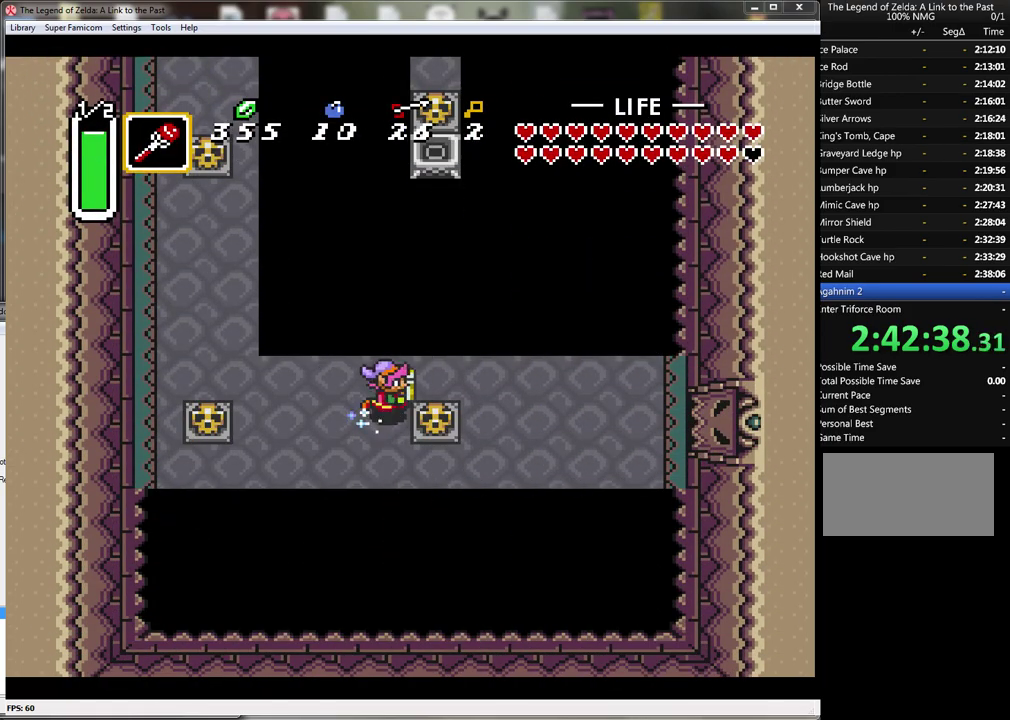
{"dt_ms": 500, "buttons": ["A", "DPAD_RIGHT"], "events": [[50, "A", "up"], [150, "DPAD_DOWN", "down"], [150, "DPAD_RIGHT", "down"], [317, "DPAD_DOWN", "up"], [333, "A", "down"]]}
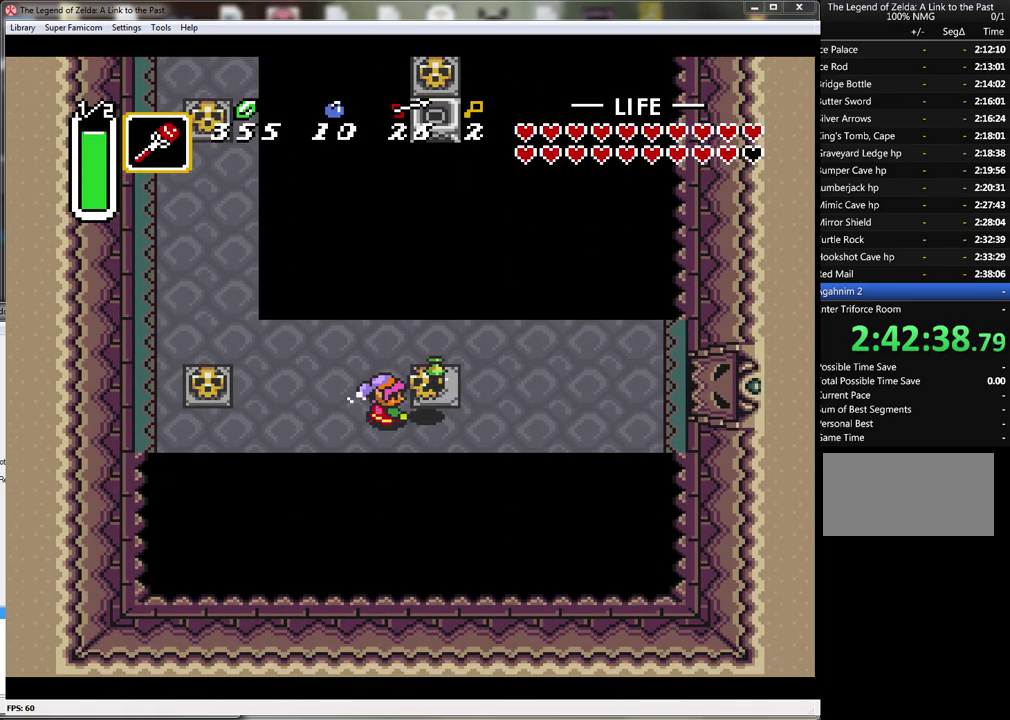
{"dt_ms": 500, "buttons": ["DPAD_UP"], "events": [[17, "A", "up"], [250, "A", "down"], [333, "DPAD_UP", "down"], [367, "A", "up"], [367, "DPAD_RIGHT", "up"]]}
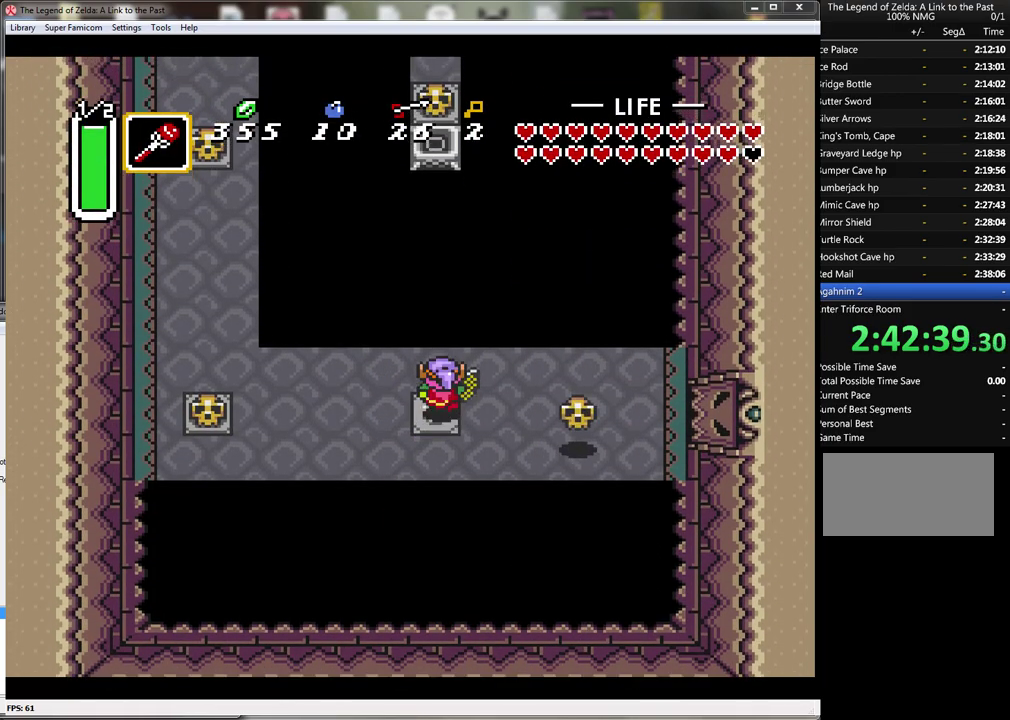
{"dt_ms": 500, "buttons": ["DPAD_RIGHT"], "events": [[17, "DPAD_UP", "up"], [50, "Y", "down"], [250, "Y", "up"], [333, "DPAD_RIGHT", "down"]]}
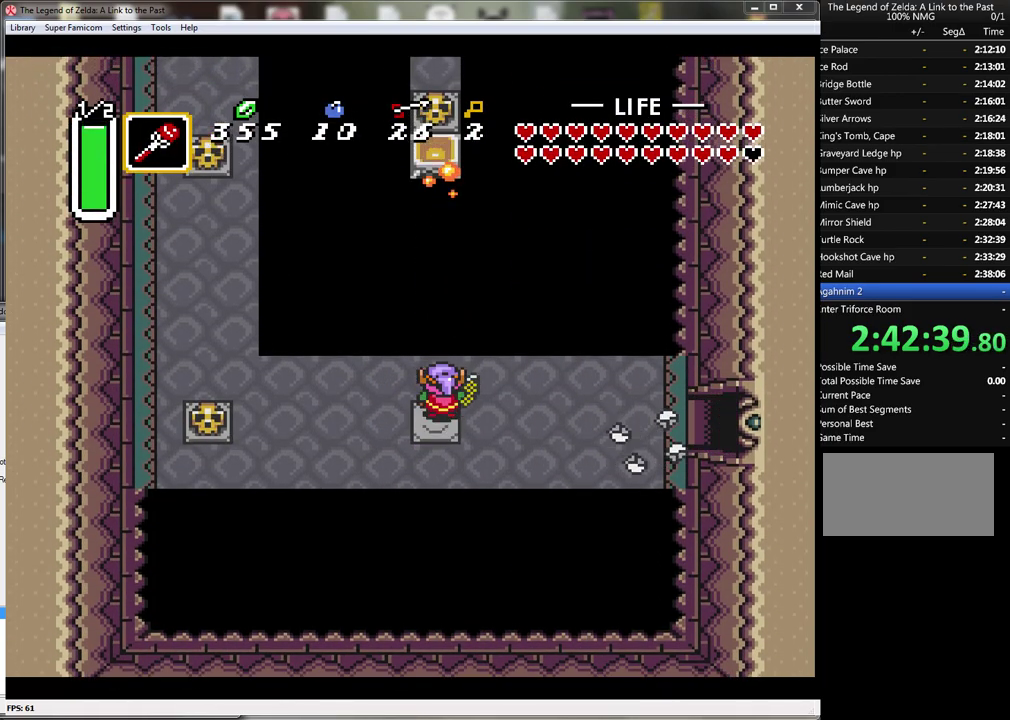
{"dt_ms": 500, "buttons": ["A"], "events": [[217, "DPAD_DOWN", "down"], [333, "DPAD_DOWN", "up"], [367, "A", "down"], [467, "DPAD_RIGHT", "up"]]}
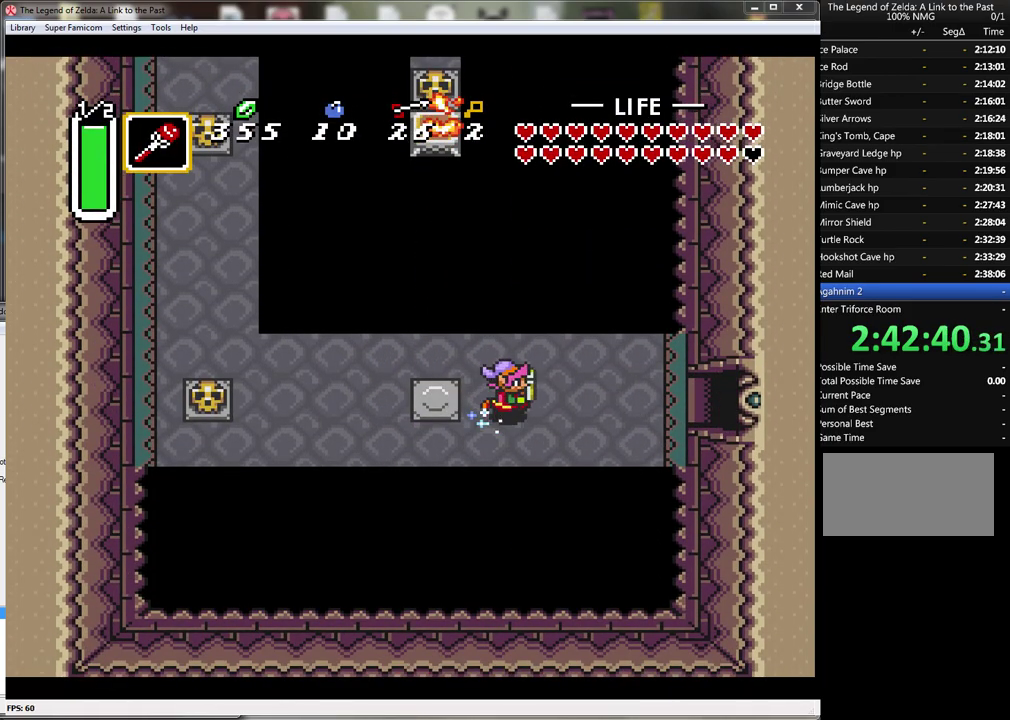
{"dt_ms": 500, "buttons": ["A"], "events": []}
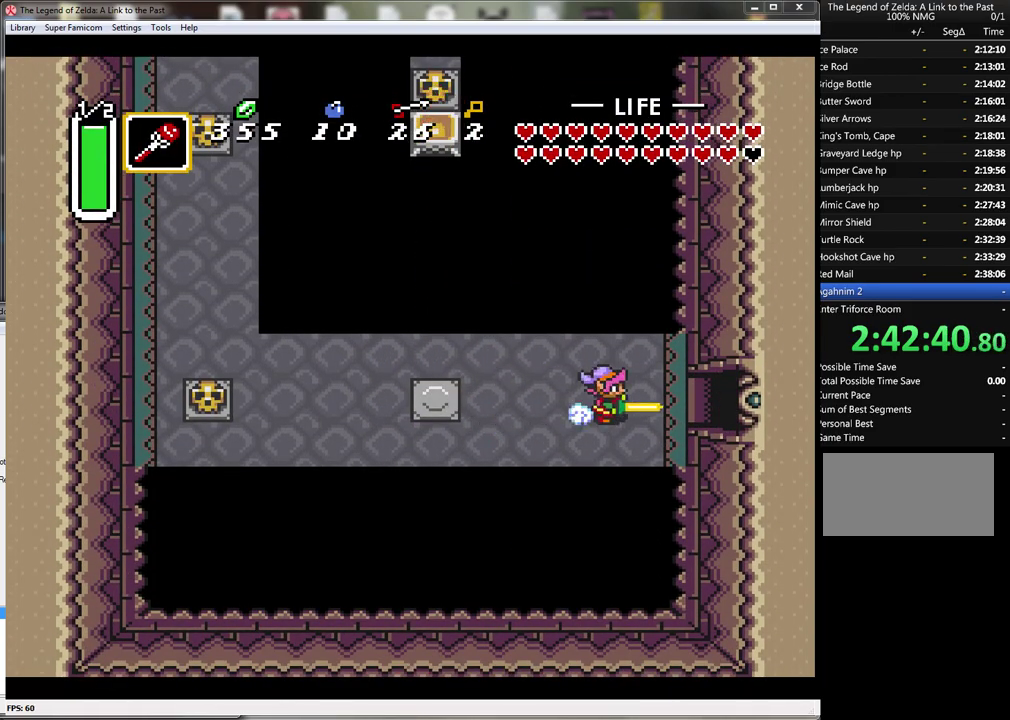
{"dt_ms": 500, "buttons": ["A"], "events": []}
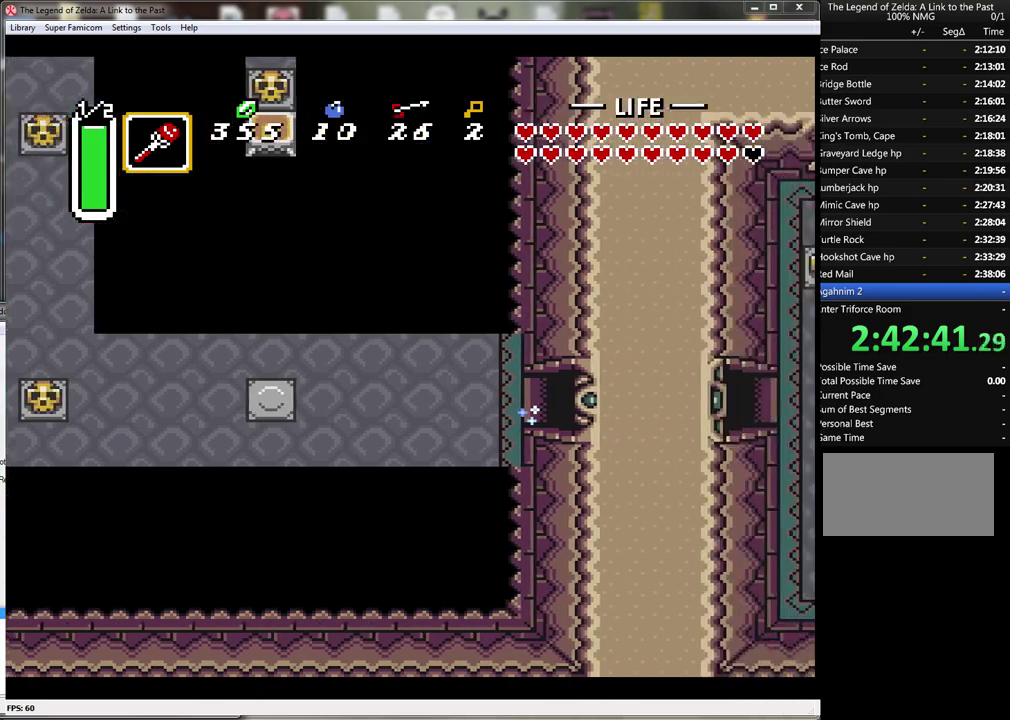
{"dt_ms": 500, "buttons": ["DPAD_UP"], "events": [[83, "A", "up"], [300, "DPAD_UP", "down"]]}
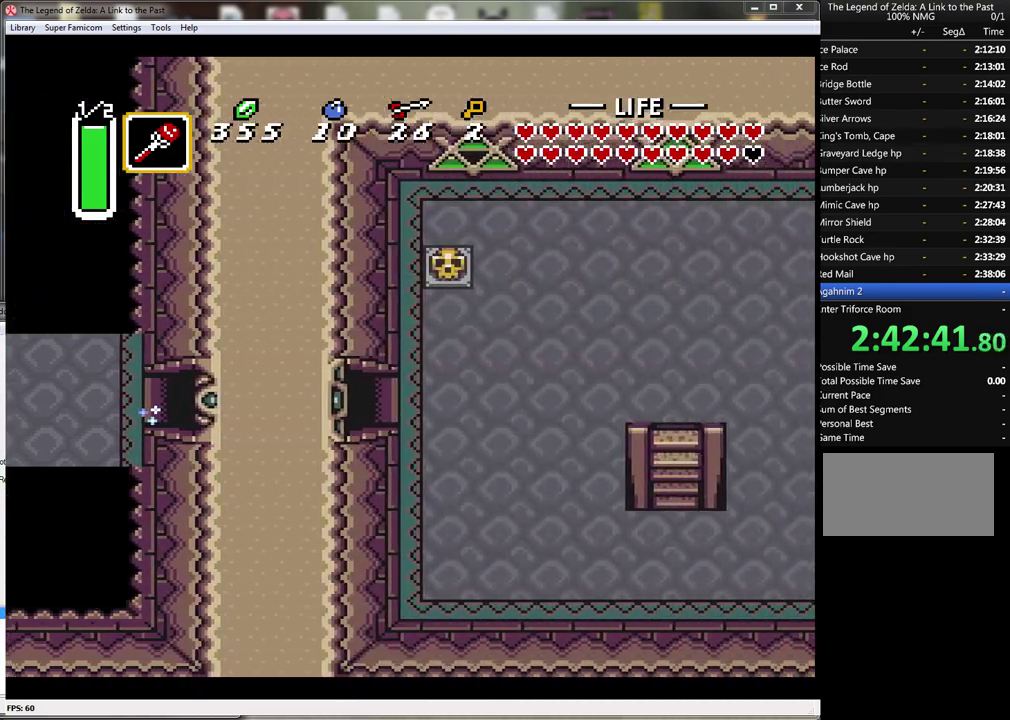
{"dt_ms": 1000, "buttons": ["DPAD_UP", "DPAD_RIGHT"], "events": [[17, "DPAD_RIGHT", "down"], [650, "DPAD_RIGHT", "up"], [767, "DPAD_RIGHT", "down"]]}
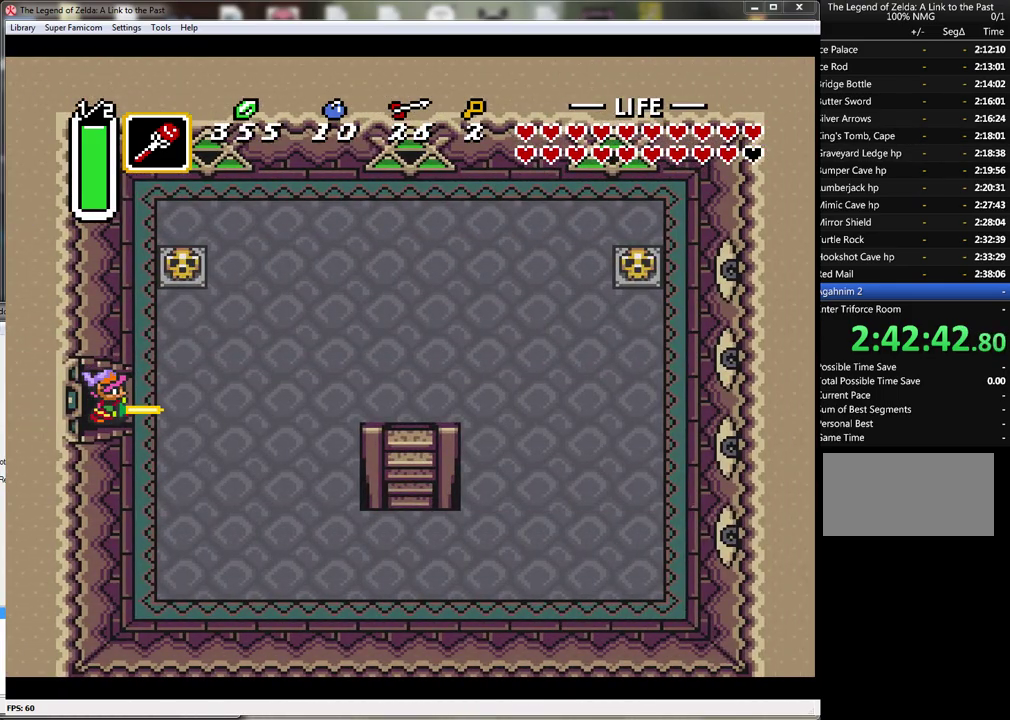
{"dt_ms": 500, "buttons": ["DPAD_UP"], "events": [[17, "DPAD_RIGHT", "up"], [117, "DPAD_RIGHT", "down"], [233, "DPAD_RIGHT", "up"]]}
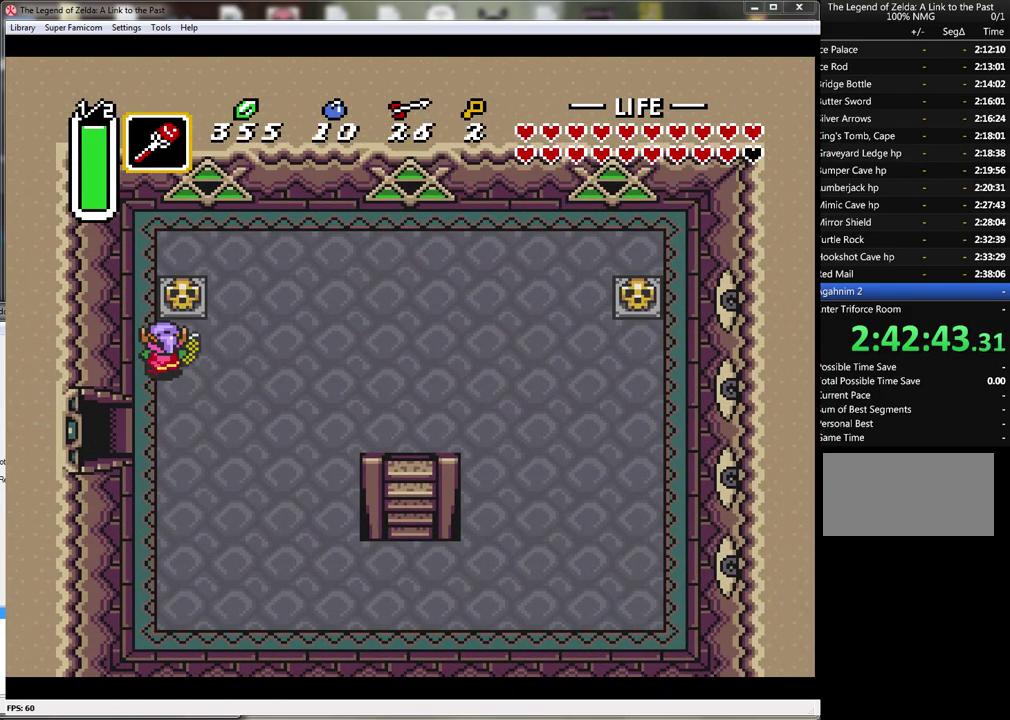
{"dt_ms": 500, "buttons": ["DPAD_UP"], "events": [[133, "A", "down"], [300, "A", "up"]]}
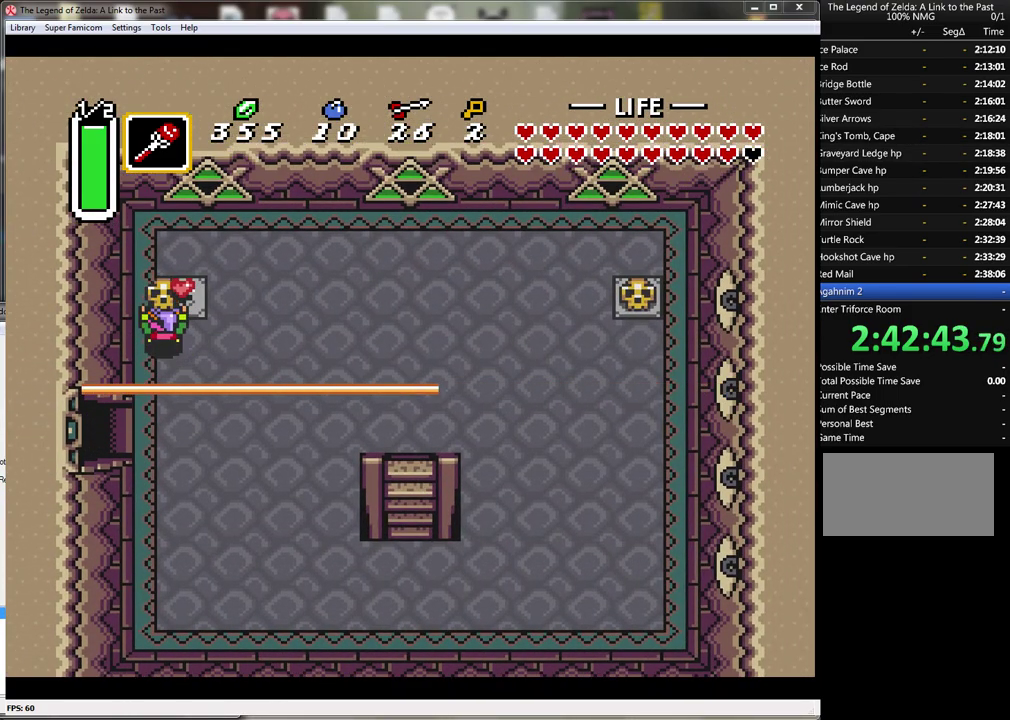
{"dt_ms": 500, "buttons": ["DPAD_UP", "DPAD_RIGHT"], "events": [[150, "A", "down"], [267, "A", "up"], [483, "DPAD_RIGHT", "down"]]}